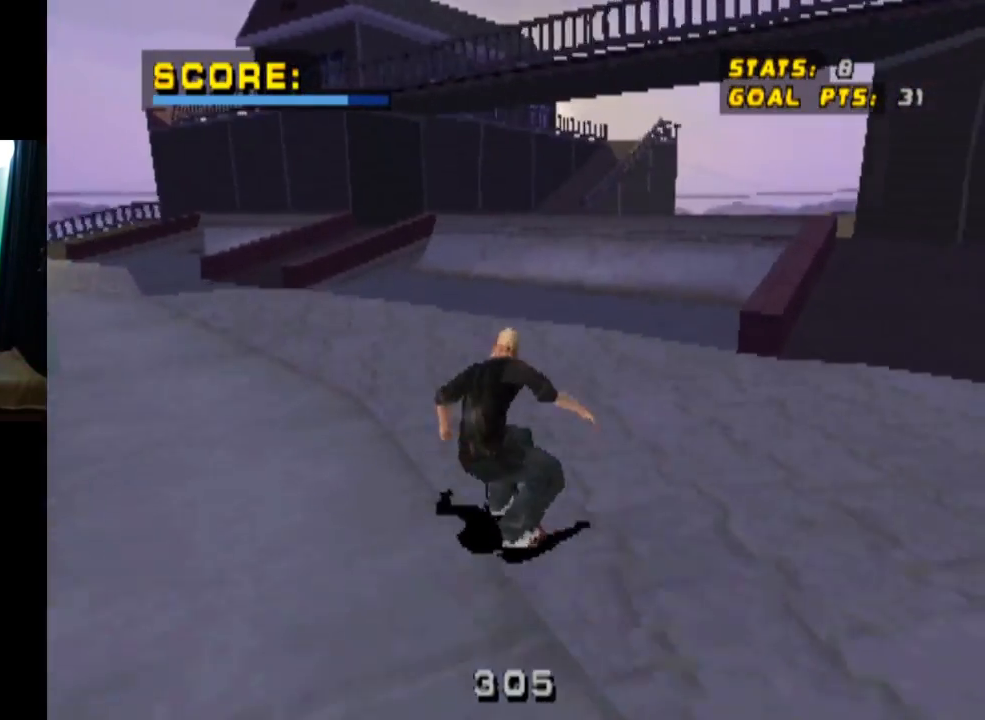
Gameplay with a controller (PlayStation layout); each line is a JSON object with the inputs held at the frame after it. "events" lists button and stick changes between this image and that frame as [ms after this image, input, new state], when the widget could be followed in between.
{"buttons": ["CROSS"], "left_stick": "center", "right_stick": "center", "events": [[83, "DPAD_DOWN", "up"], [117, "DPAD_LEFT", "up"]]}
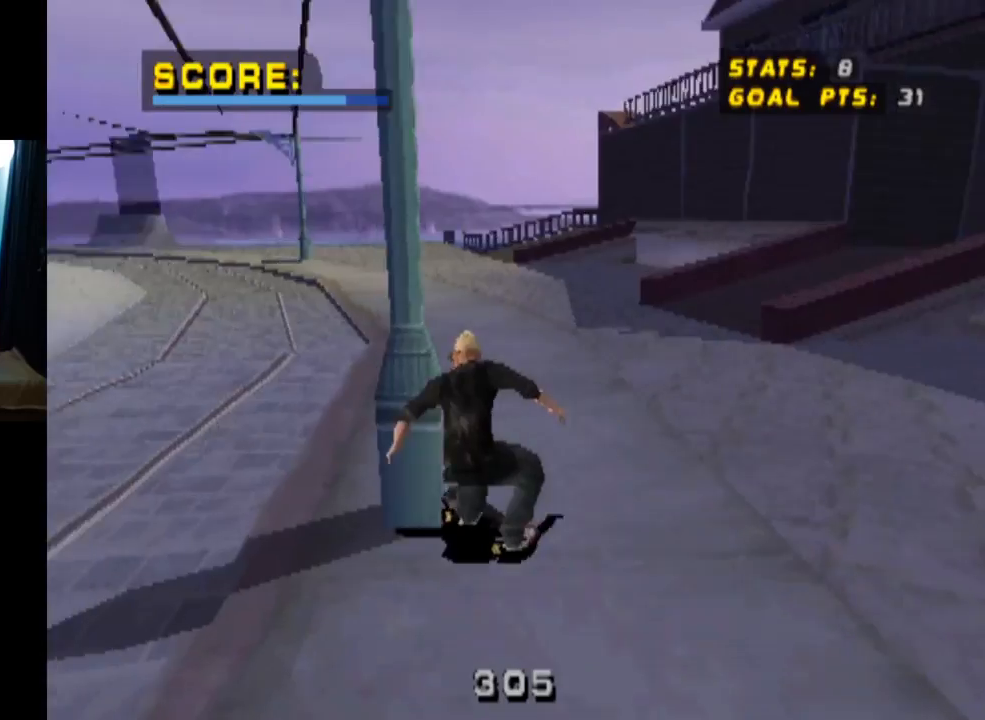
{"buttons": ["CROSS"], "left_stick": "center", "right_stick": "center", "events": []}
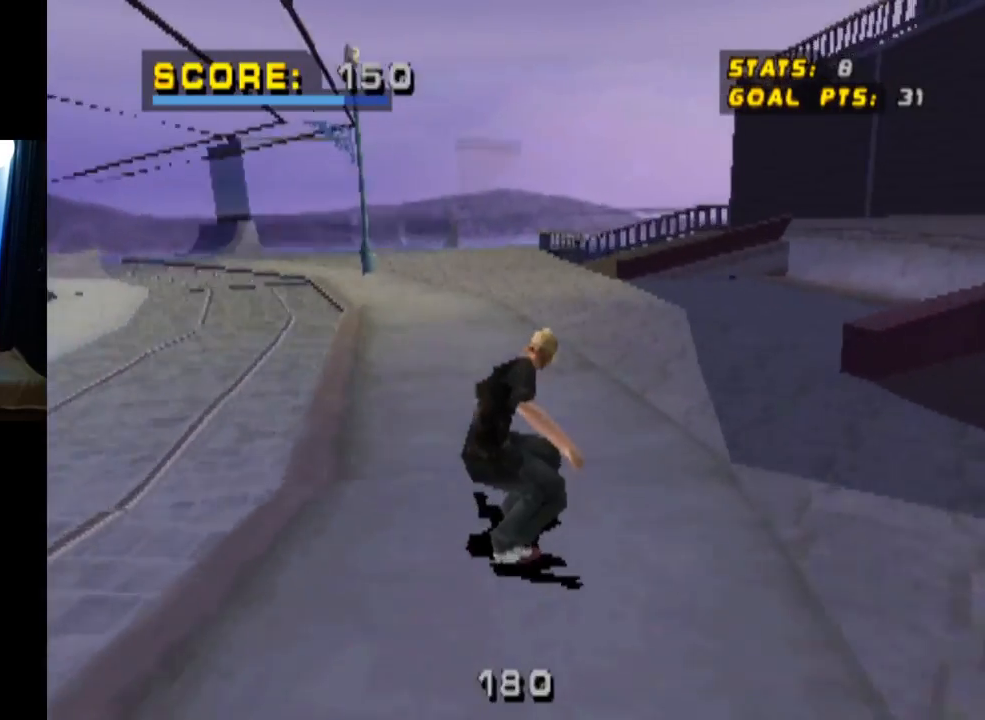
{"buttons": ["CROSS"], "left_stick": "center", "right_stick": "center", "events": [[16, "DPAD_LEFT", "down"], [183, "DPAD_LEFT", "up"]]}
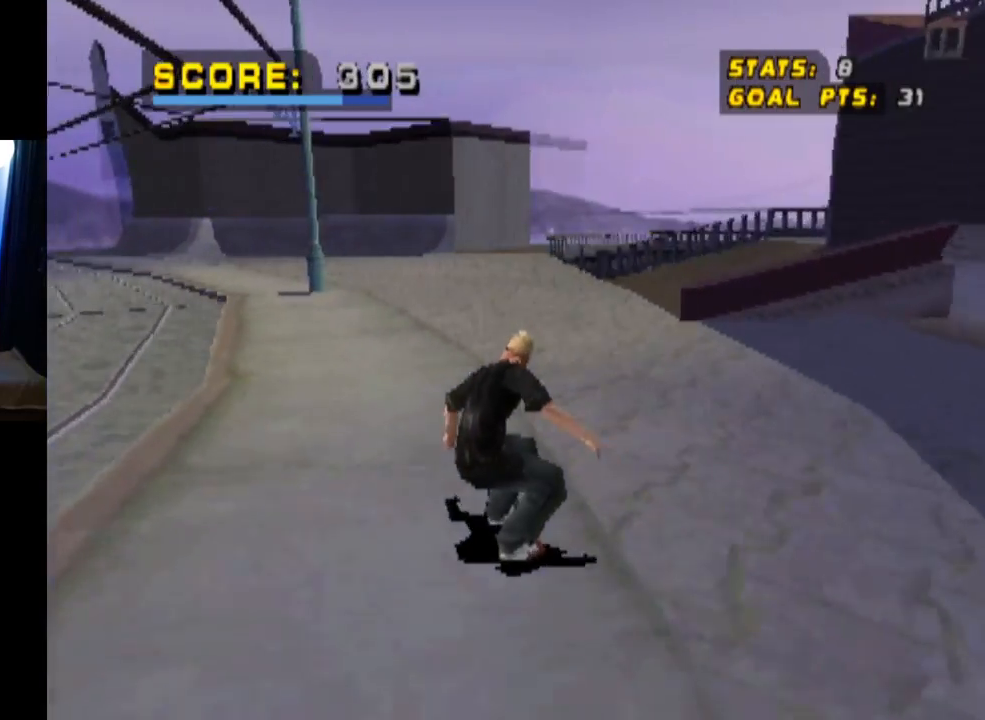
{"buttons": ["CROSS"], "left_stick": "center", "right_stick": "center", "events": [[134, "DPAD_RIGHT", "down"], [267, "DPAD_RIGHT", "up"]]}
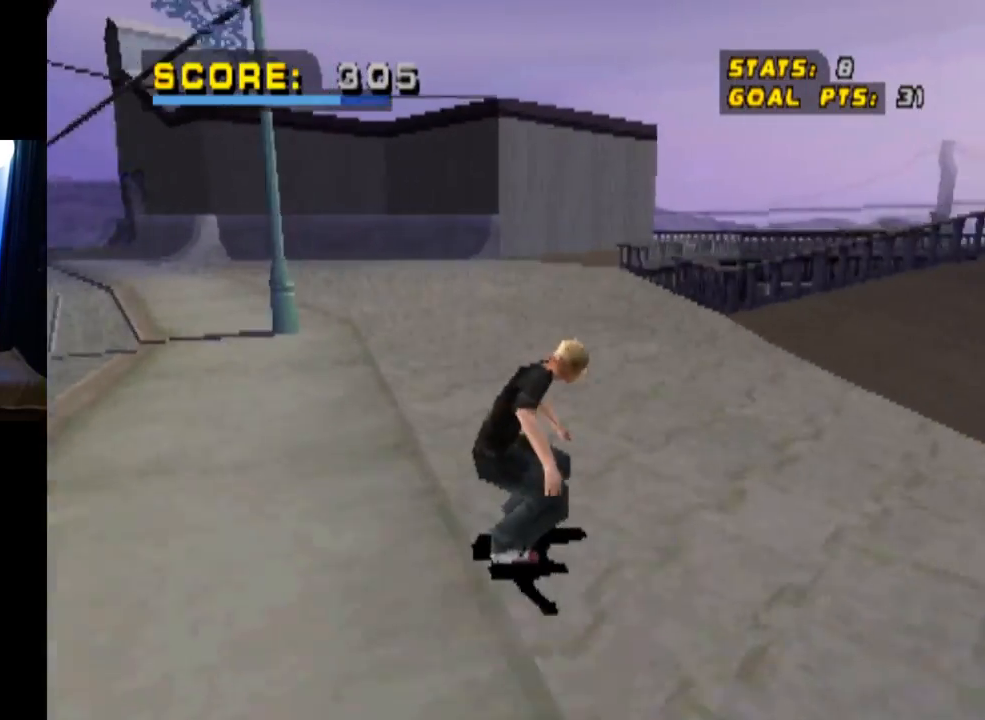
{"buttons": ["CROSS"], "left_stick": "center", "right_stick": "center", "events": []}
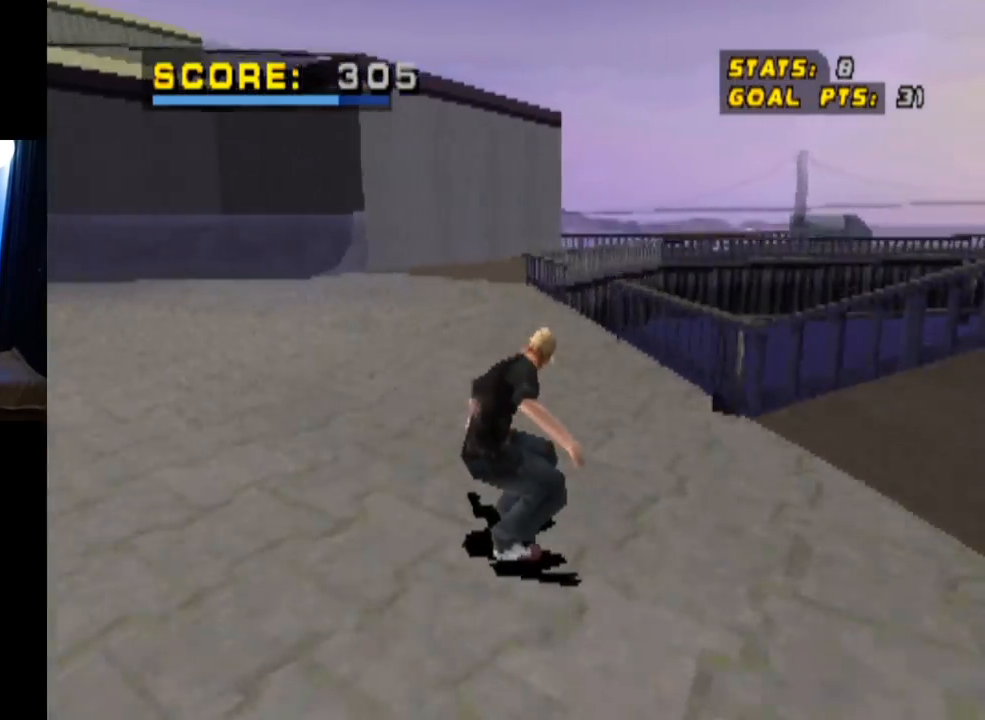
{"buttons": ["CROSS"], "left_stick": "center", "right_stick": "center", "events": []}
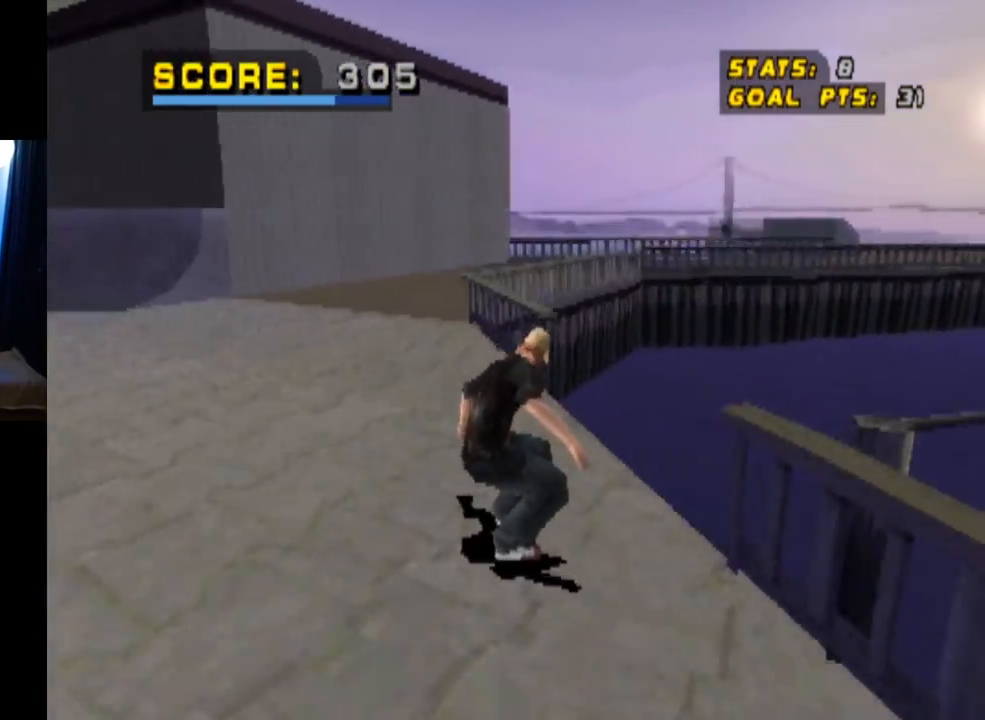
{"buttons": ["TRIANGLE"], "left_stick": "center", "right_stick": "center", "events": [[250, "TRIANGLE", "down"], [267, "CROSS", "up"]]}
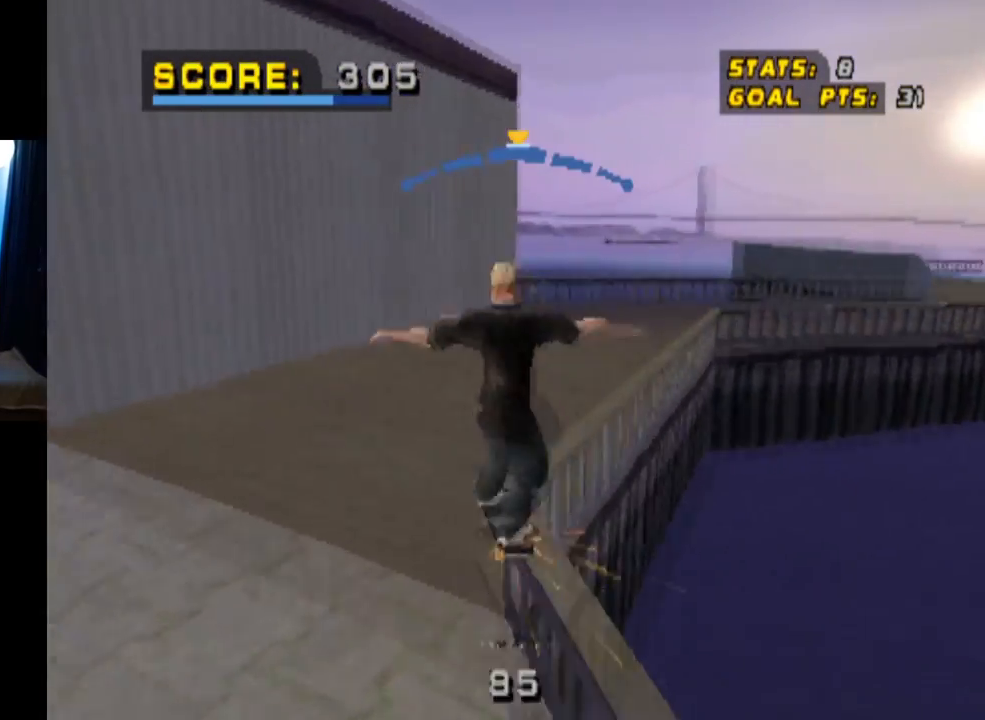
{"buttons": ["CROSS"], "left_stick": "center", "right_stick": "center", "events": [[167, "CROSS", "down"], [234, "TRIANGLE", "up"]]}
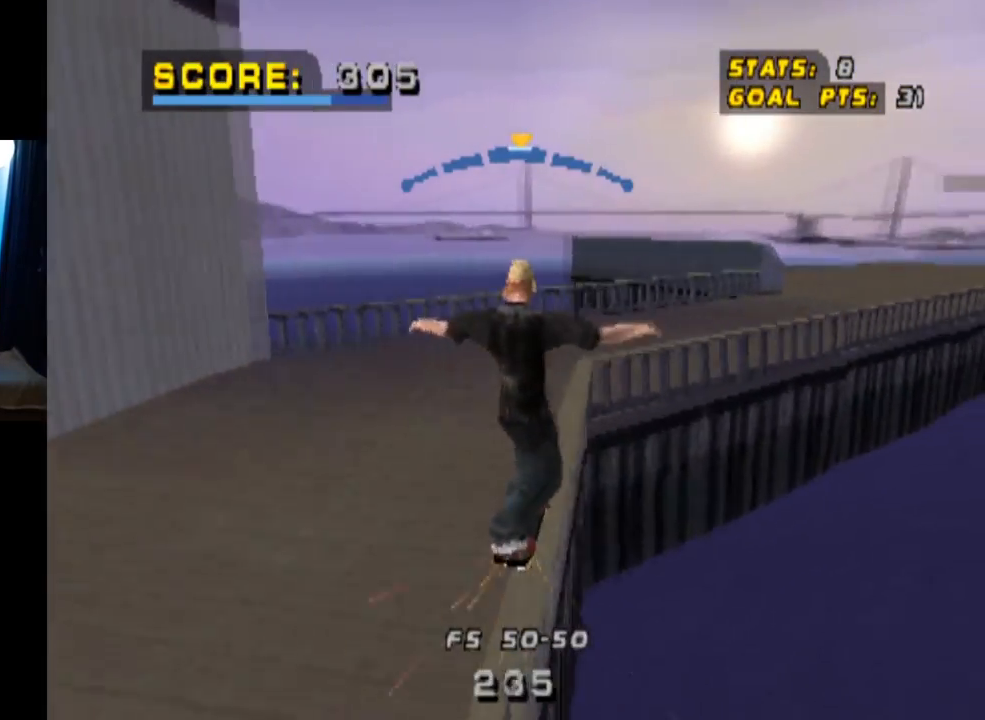
{"buttons": ["CROSS", "SQUARE", "R1", "DPAD_UP"], "left_stick": "center", "right_stick": "center", "events": [[217, "DPAD_LEFT", "down"], [217, "DPAD_UP", "down"], [283, "DPAD_LEFT", "up"], [283, "DPAD_UP", "up"], [383, "DPAD_UP", "down"], [500, "R1", "down"], [500, "SQUARE", "down"]]}
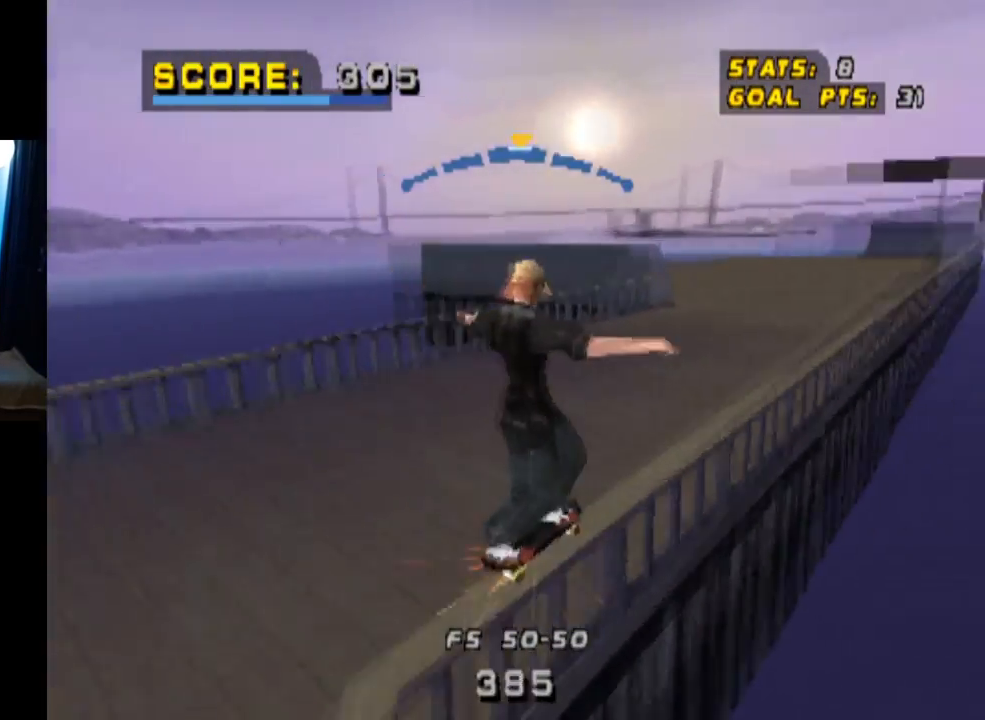
{"buttons": ["TRIANGLE", "R1", "DPAD_UP"], "left_stick": "center", "right_stick": "center", "events": [[50, "CROSS", "up"], [234, "SQUARE", "up"], [250, "DPAD_UP", "up"], [301, "DPAD_UP", "down"], [451, "TRIANGLE", "down"]]}
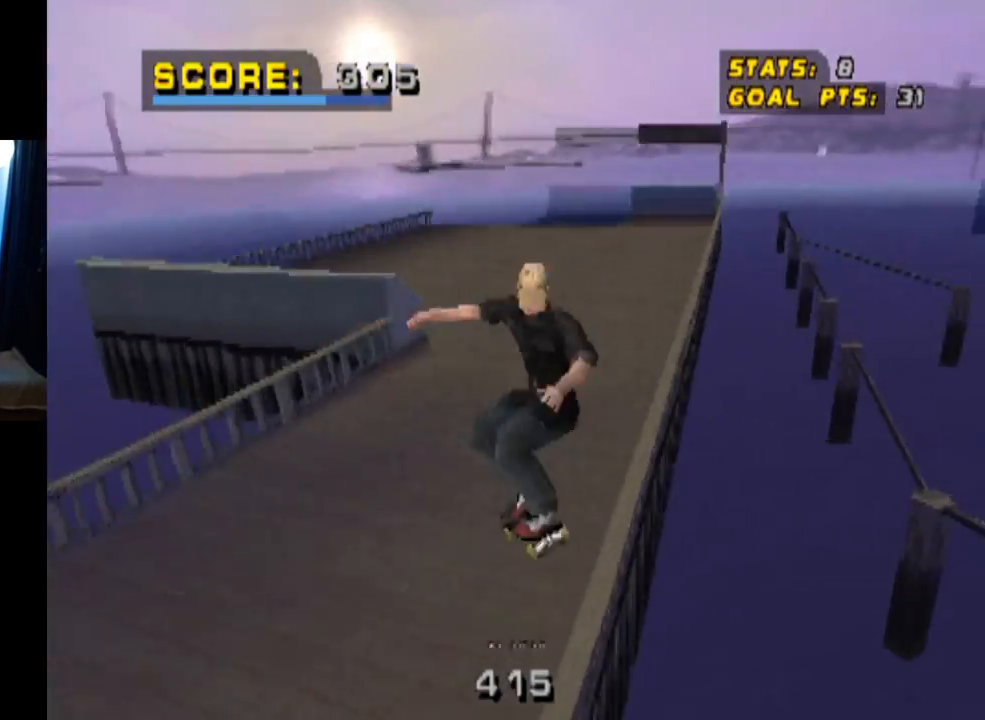
{"buttons": ["CROSS", "DPAD_DOWN", "DPAD_LEFT"], "left_stick": "center", "right_stick": "center", "events": [[300, "DPAD_UP", "up"], [450, "DPAD_LEFT", "down"], [467, "DPAD_DOWN", "down"], [484, "CROSS", "down"], [500, "R1", "up"], [500, "TRIANGLE", "up"]]}
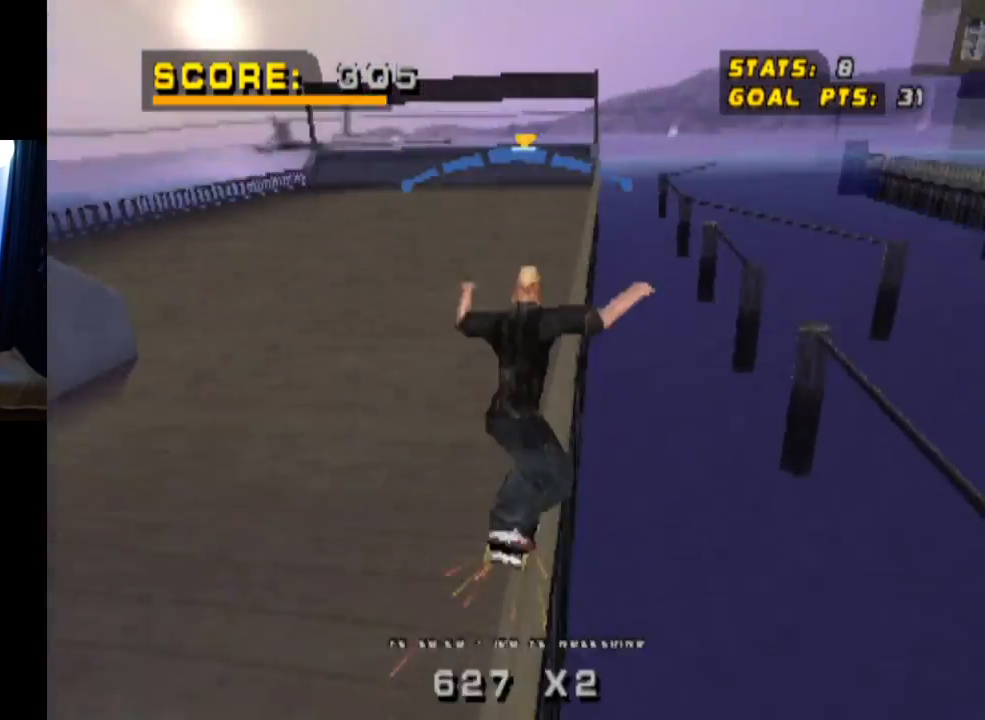
{"buttons": ["CROSS", "L1"], "left_stick": "center", "right_stick": "center", "events": [[34, "SQUARE", "down"], [67, "L1", "down"], [117, "CROSS", "up"], [334, "SQUARE", "up"], [384, "DPAD_DOWN", "up"], [434, "DPAD_LEFT", "up"], [501, "CROSS", "down"]]}
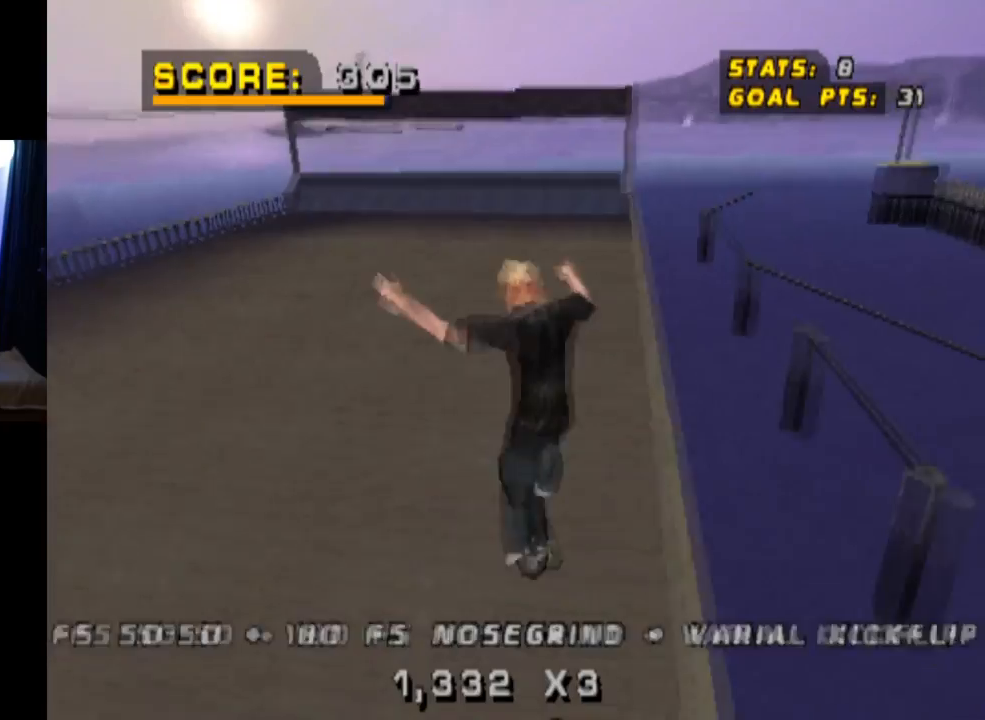
{"buttons": ["CROSS", "DPAD_LEFT"], "left_stick": "center", "right_stick": "center", "events": [[116, "L1", "up"], [467, "DPAD_LEFT", "down"]]}
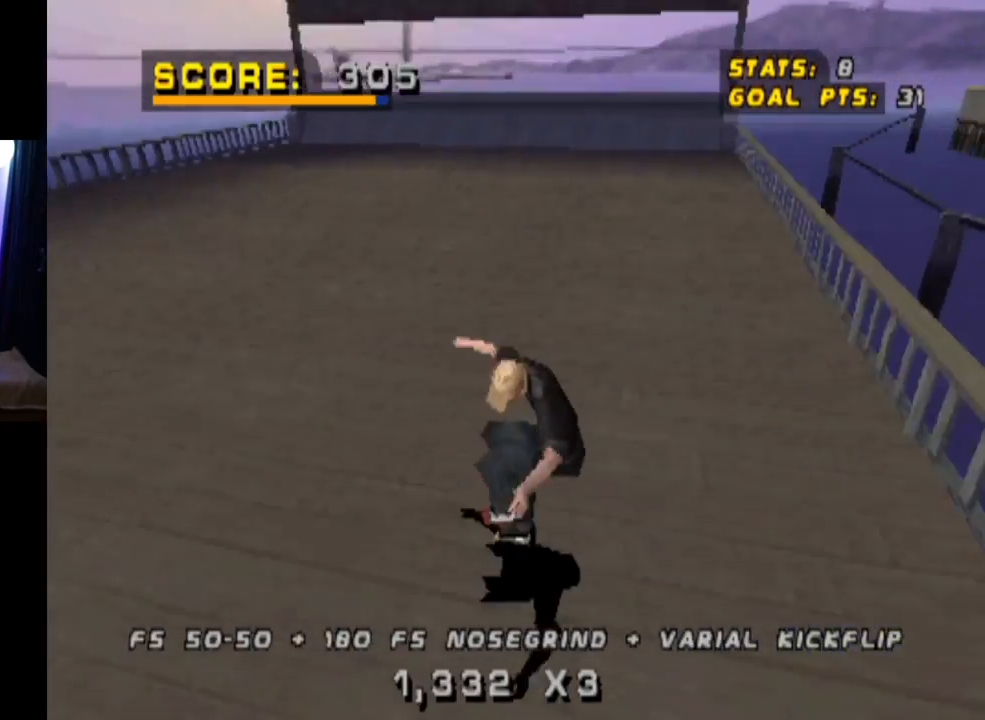
{"buttons": ["CROSS"], "left_stick": "center", "right_stick": "center", "events": [[267, "DPAD_LEFT", "up"]]}
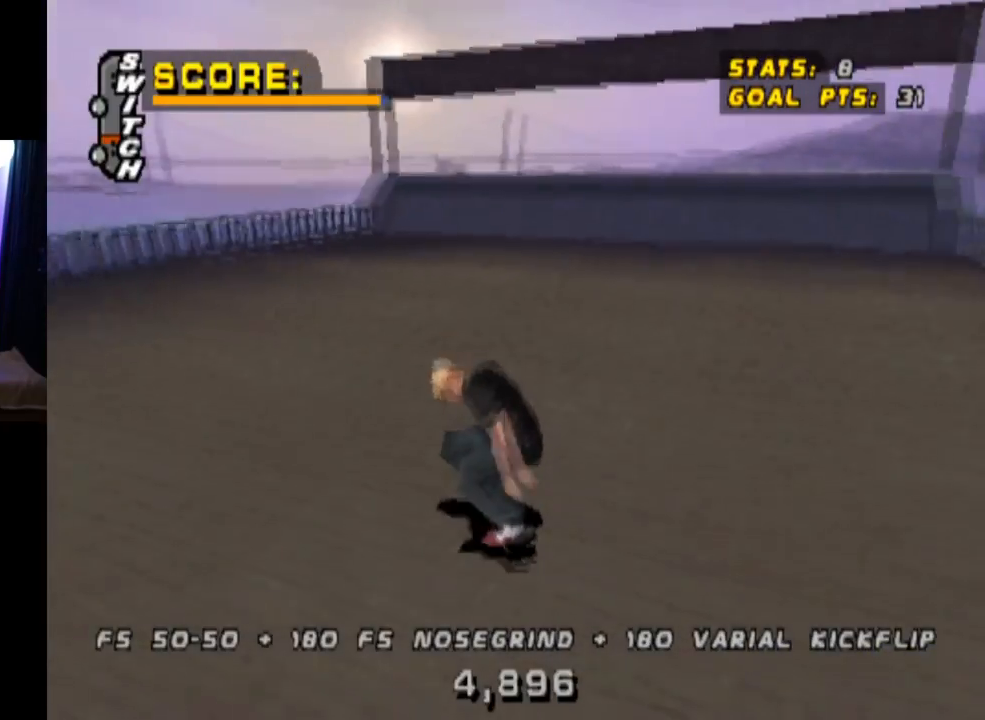
{"buttons": ["CROSS"], "left_stick": "center", "right_stick": "center", "events": [[17, "DPAD_RIGHT", "down"], [284, "DPAD_RIGHT", "up"]]}
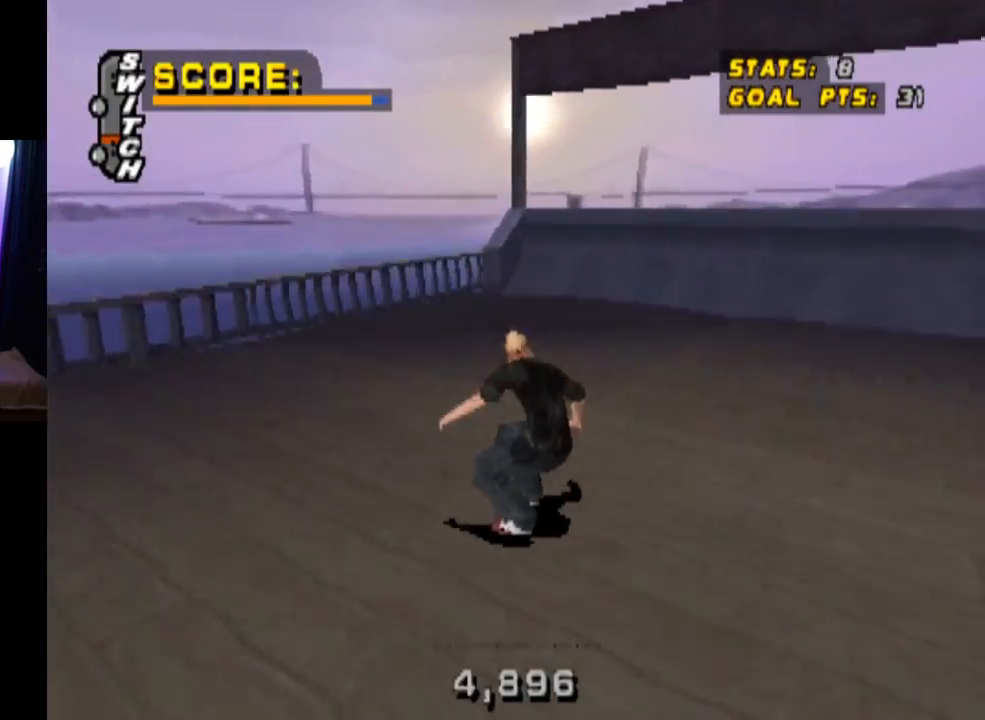
{"buttons": ["CROSS", "DPAD_RIGHT"], "left_stick": "center", "right_stick": "center", "events": [[83, "DPAD_RIGHT", "down"], [116, "DPAD_DOWN", "down"], [383, "DPAD_DOWN", "up"]]}
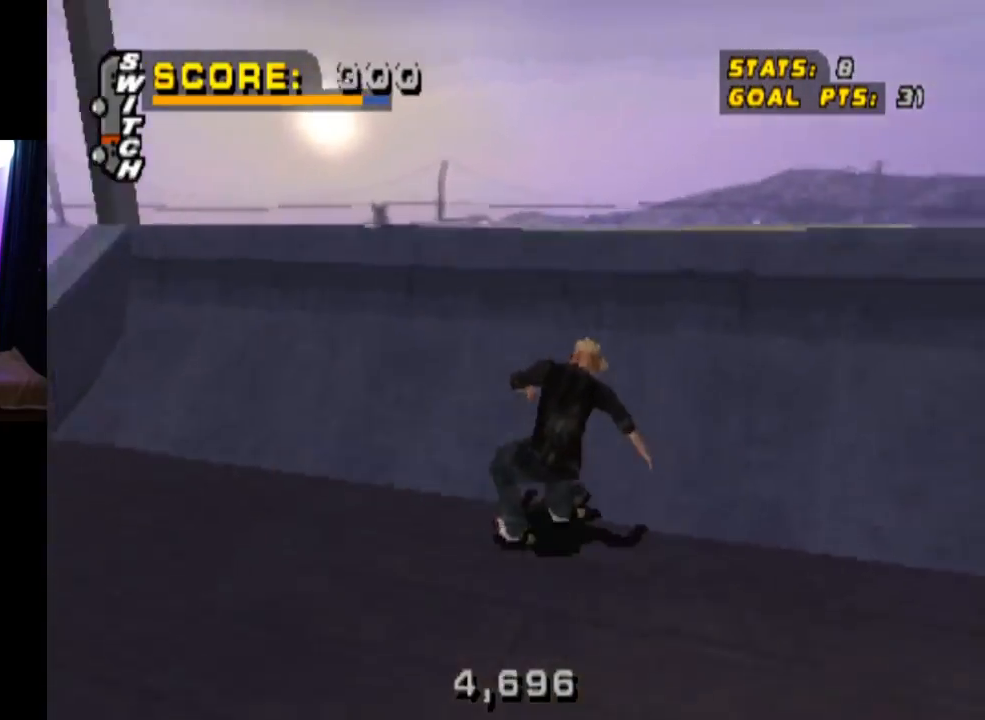
{"buttons": ["TRIANGLE"], "left_stick": "center", "right_stick": "center", "events": [[83, "DPAD_RIGHT", "up"], [133, "CROSS", "up"], [234, "R1", "down"], [250, "TRIANGLE", "down"], [450, "R1", "up"]]}
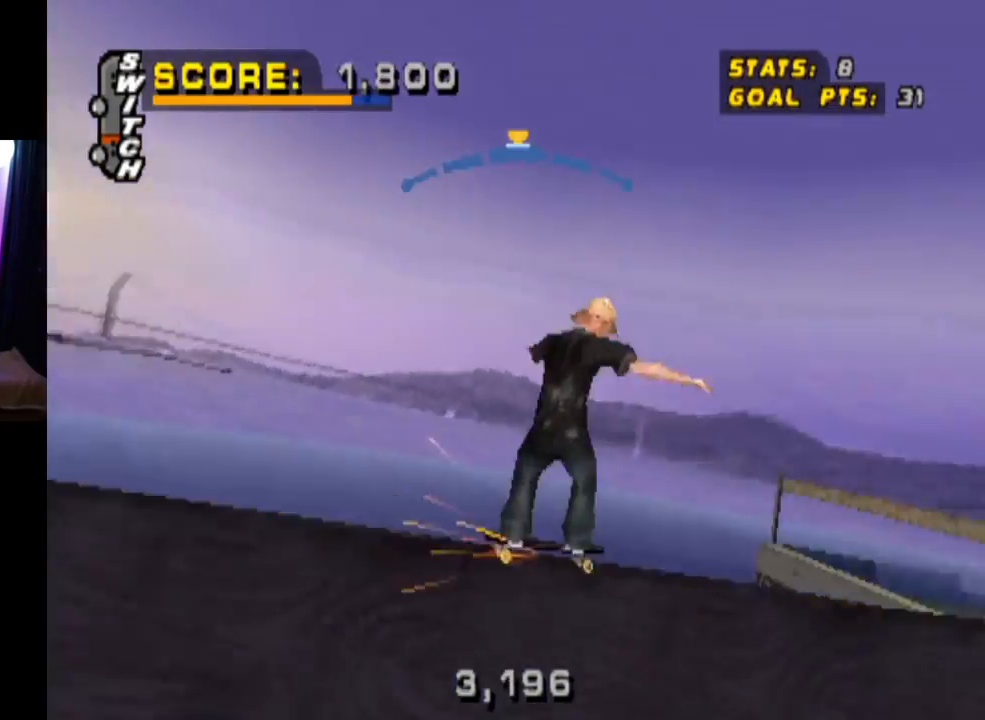
{"buttons": ["CROSS", "DPAD_UP"], "left_stick": "center", "right_stick": "center", "events": [[133, "CROSS", "down"], [200, "TRIANGLE", "up"], [383, "DPAD_UP", "down"]]}
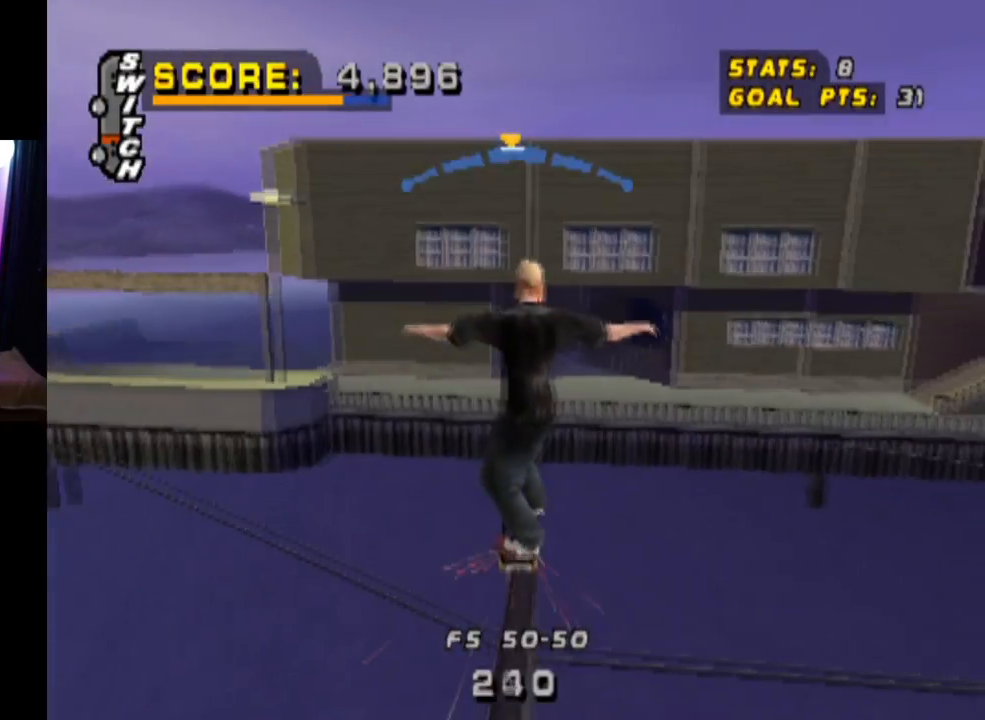
{"buttons": ["CROSS"], "left_stick": "center", "right_stick": "center", "events": [[50, "CROSS", "up"], [50, "DPAD_UP", "up"], [67, "DPAD_UP", "down"], [117, "CROSS", "down"], [284, "DPAD_UP", "up"]]}
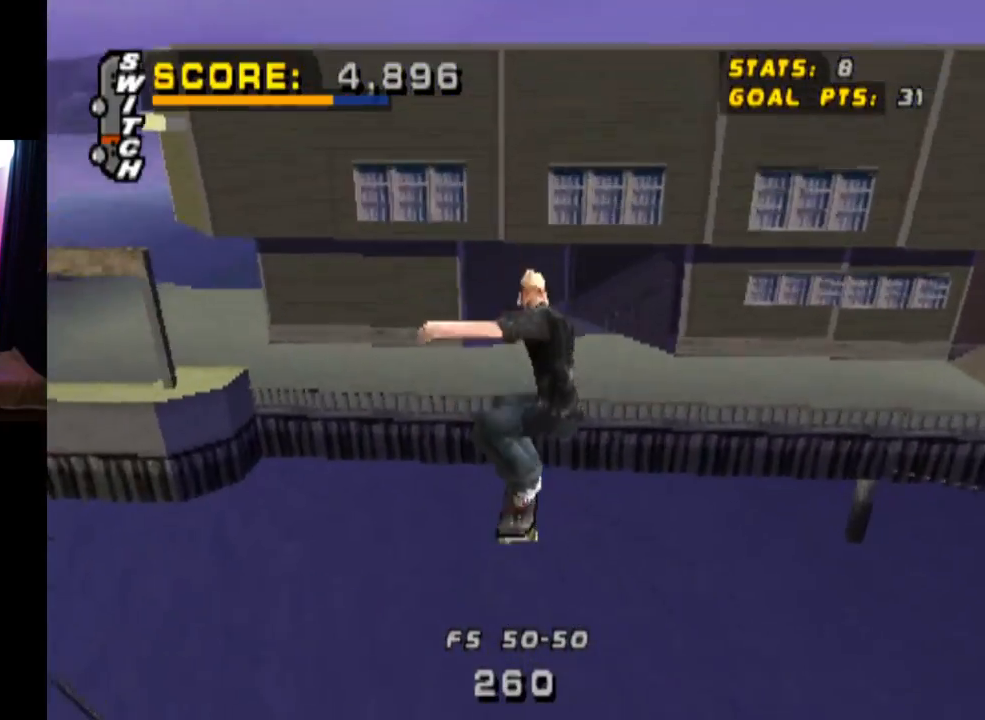
{"buttons": [], "left_stick": "center", "right_stick": "center", "events": [[166, "CROSS", "up"]]}
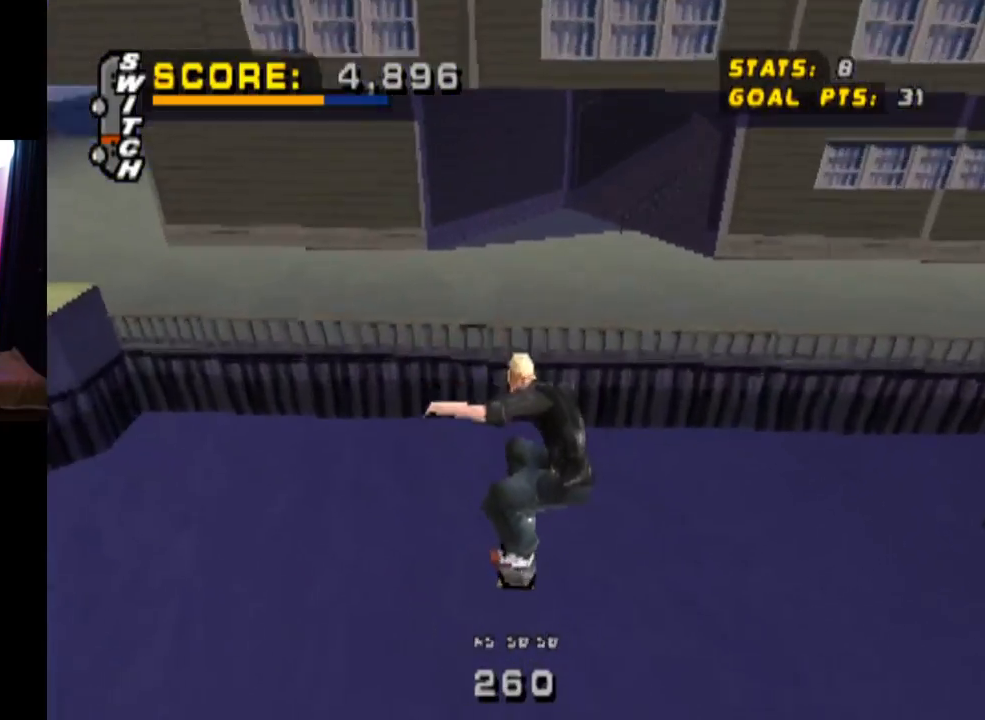
{"buttons": [], "left_stick": "center", "right_stick": "center", "events": []}
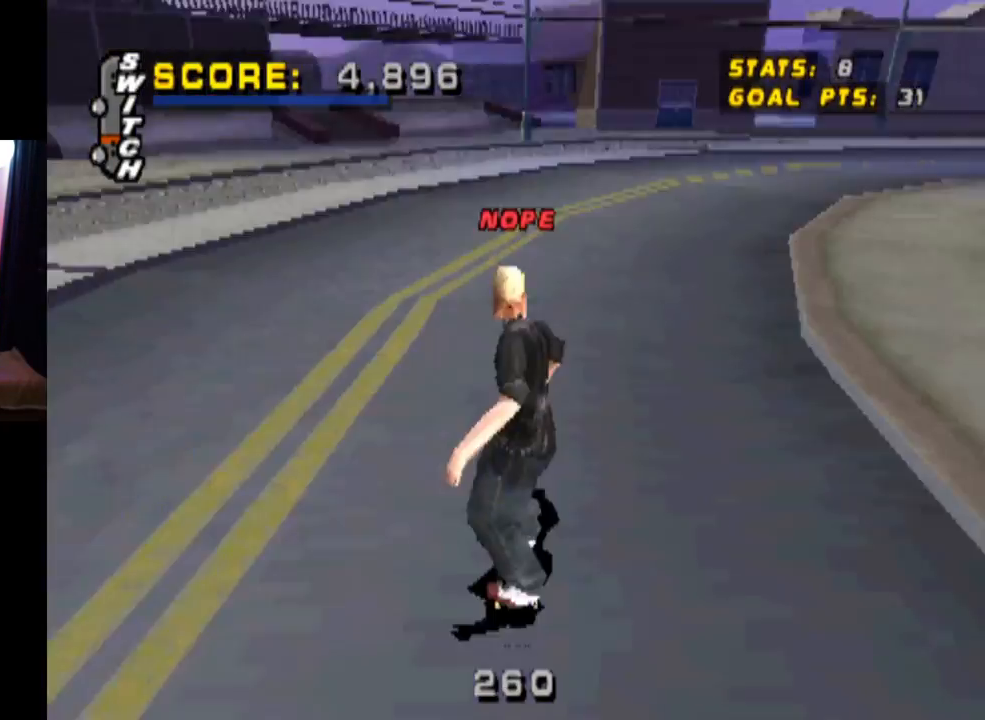
{"buttons": [], "left_stick": "center", "right_stick": "center", "events": []}
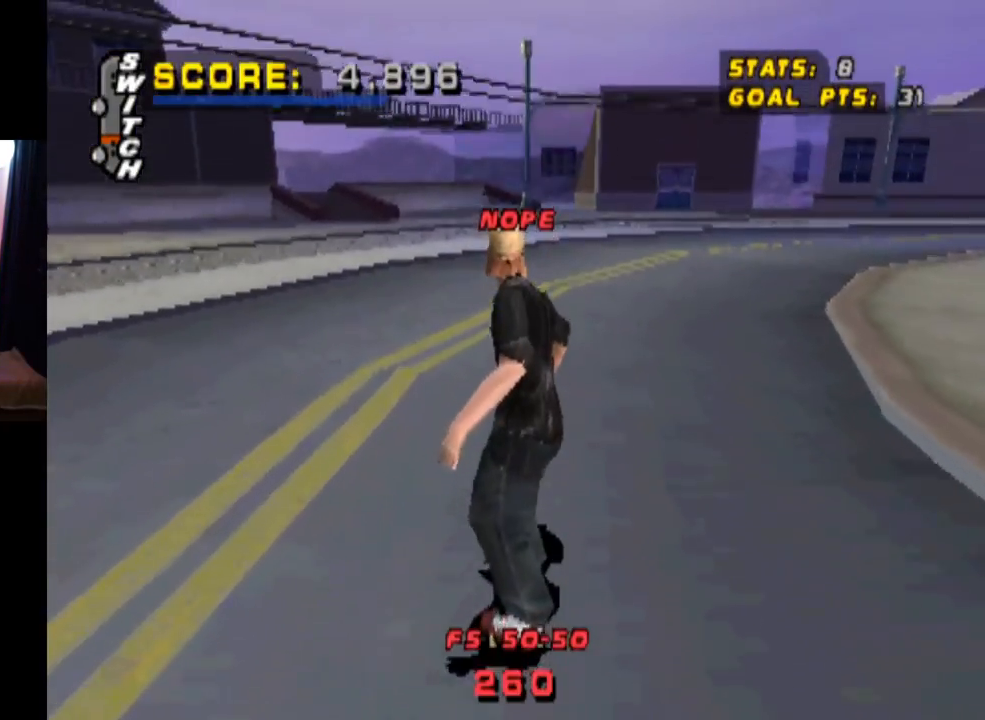
{"buttons": ["CROSS"], "left_stick": "center", "right_stick": "center", "events": [[17, "CROSS", "down"]]}
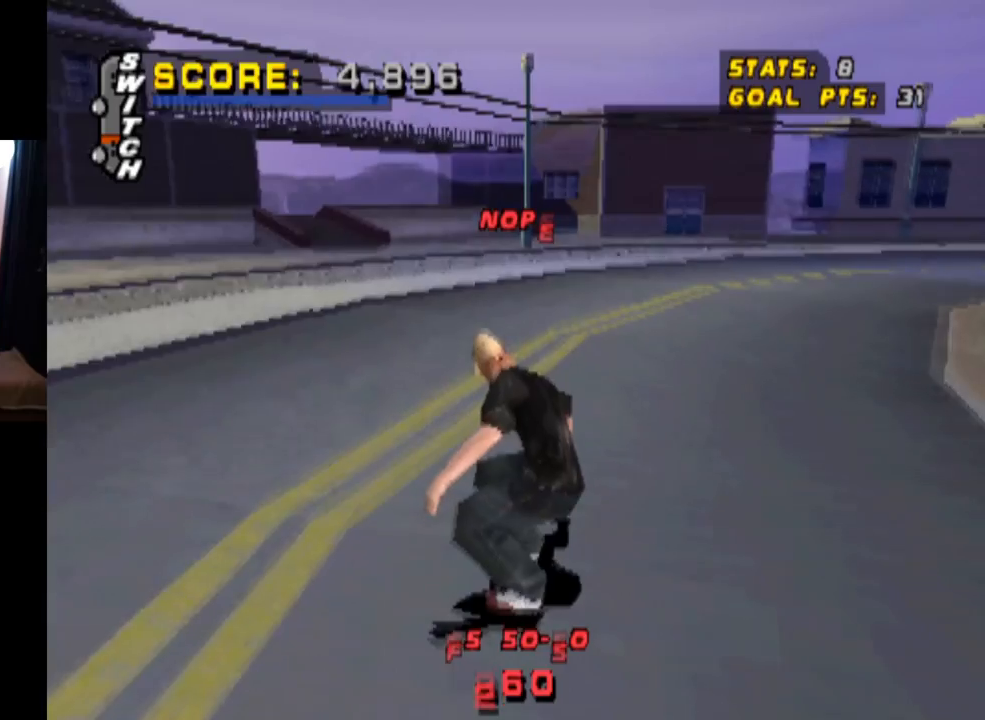
{"buttons": ["CROSS"], "left_stick": "center", "right_stick": "center", "events": []}
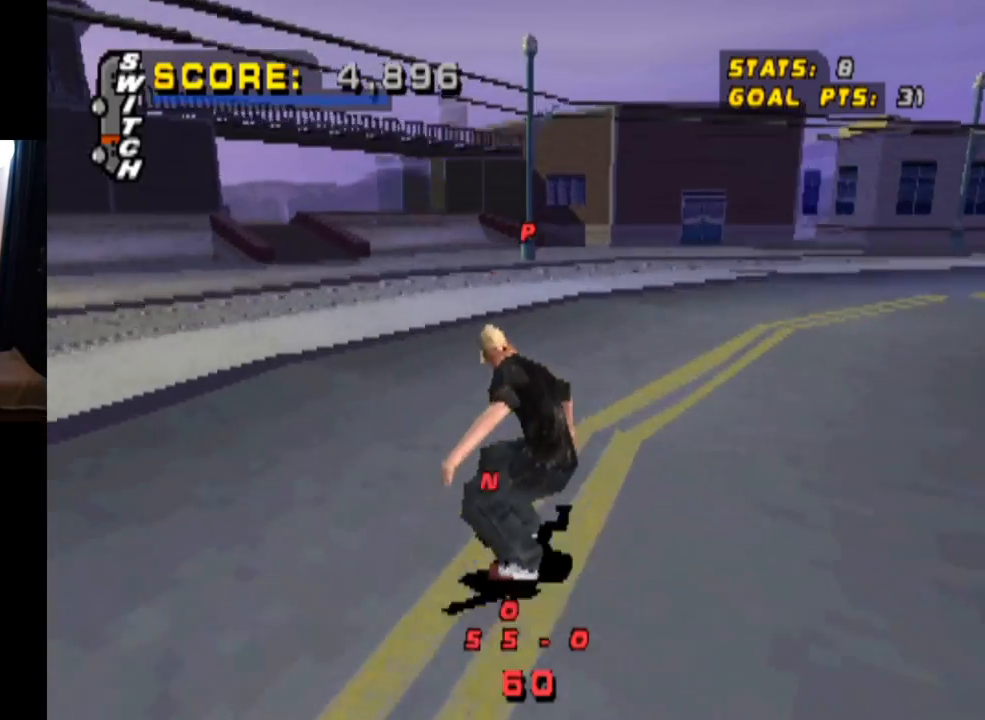
{"buttons": ["CROSS", "DPAD_LEFT"], "left_stick": "center", "right_stick": "center", "events": [[334, "DPAD_LEFT", "down"]]}
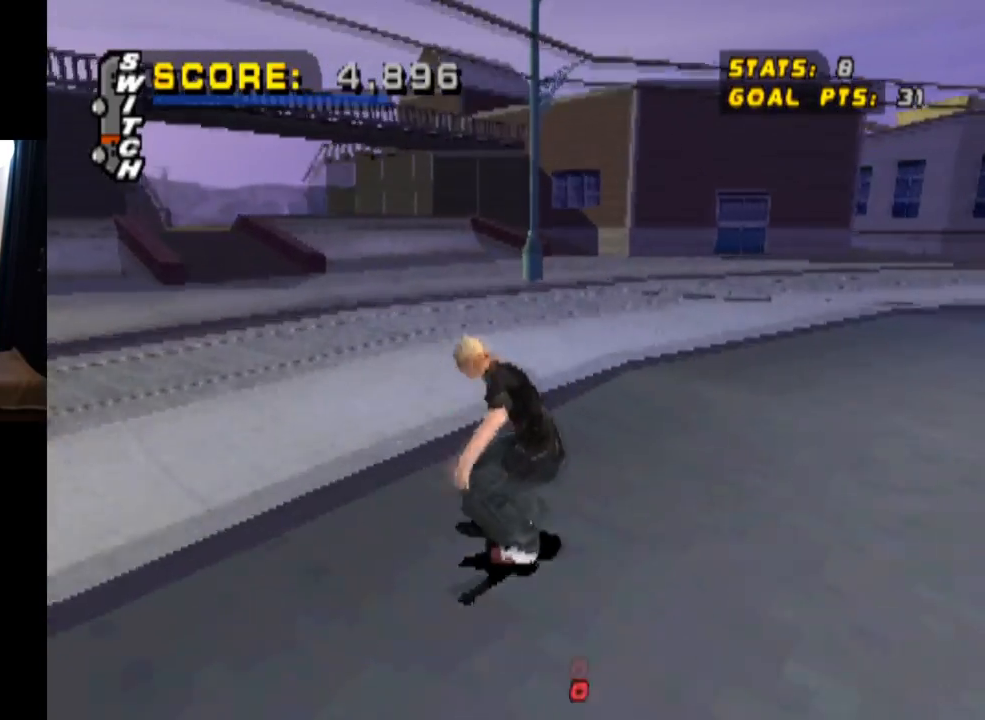
{"buttons": ["CROSS", "DPAD_LEFT"], "left_stick": "center", "right_stick": "center", "events": [[50, "DPAD_LEFT", "up"], [417, "DPAD_LEFT", "down"]]}
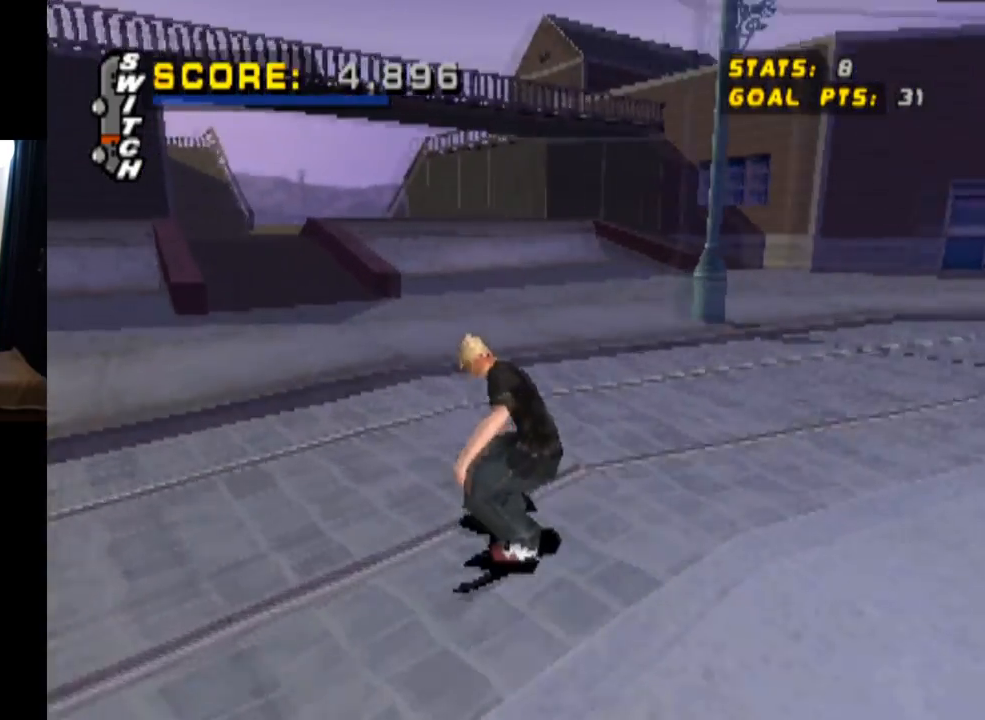
{"buttons": ["CROSS"], "left_stick": "center", "right_stick": "center", "events": [[67, "DPAD_LEFT", "up"]]}
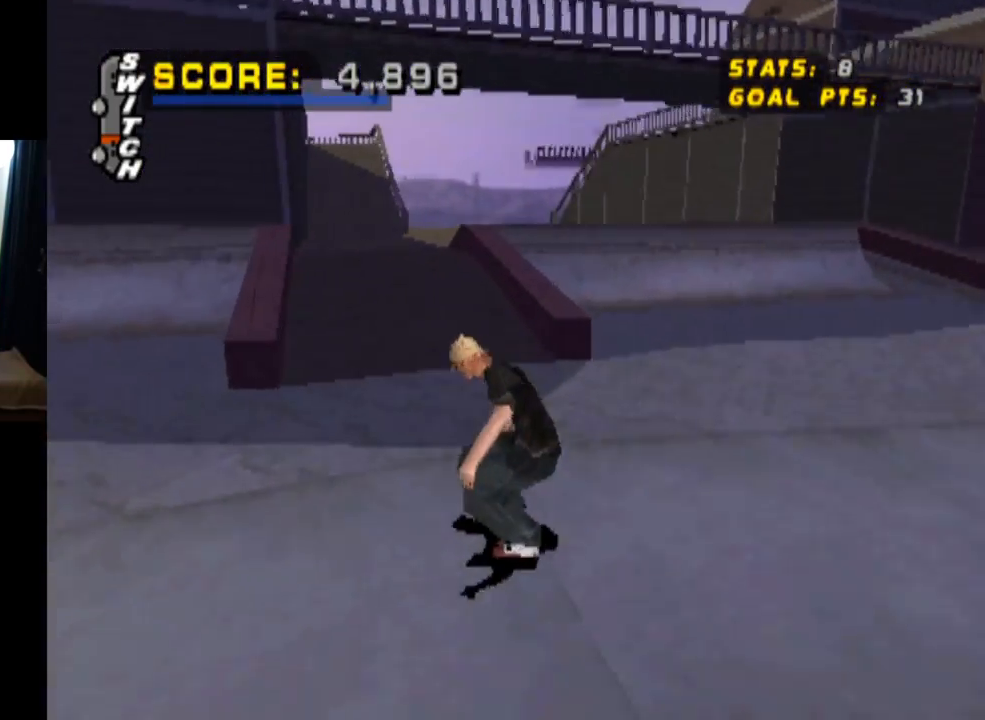
{"buttons": ["TRIANGLE", "DPAD_UP"], "left_stick": "center", "right_stick": "center", "events": [[16, "CROSS", "up"], [16, "TRIANGLE", "down"], [83, "DPAD_UP", "down"], [233, "DPAD_UP", "up"], [283, "DPAD_UP", "down"], [400, "DPAD_UP", "up"], [467, "DPAD_UP", "down"]]}
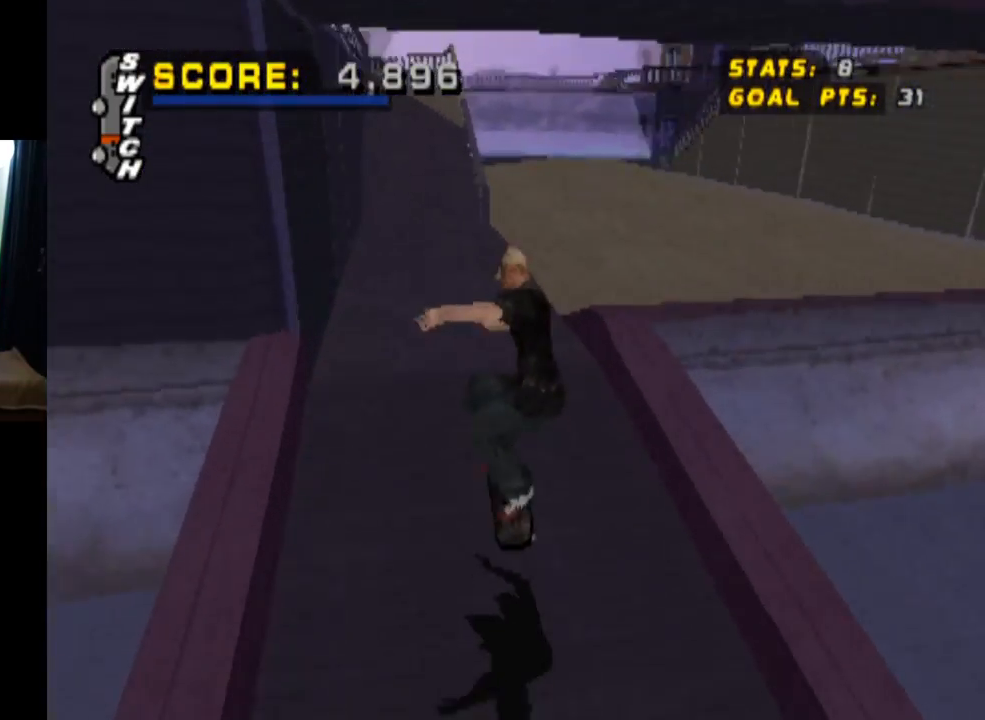
{"buttons": ["CROSS", "DPAD_RIGHT"], "left_stick": "center", "right_stick": "center", "events": [[83, "DPAD_UP", "up"], [117, "CROSS", "down"], [400, "TRIANGLE", "up"], [501, "DPAD_RIGHT", "down"]]}
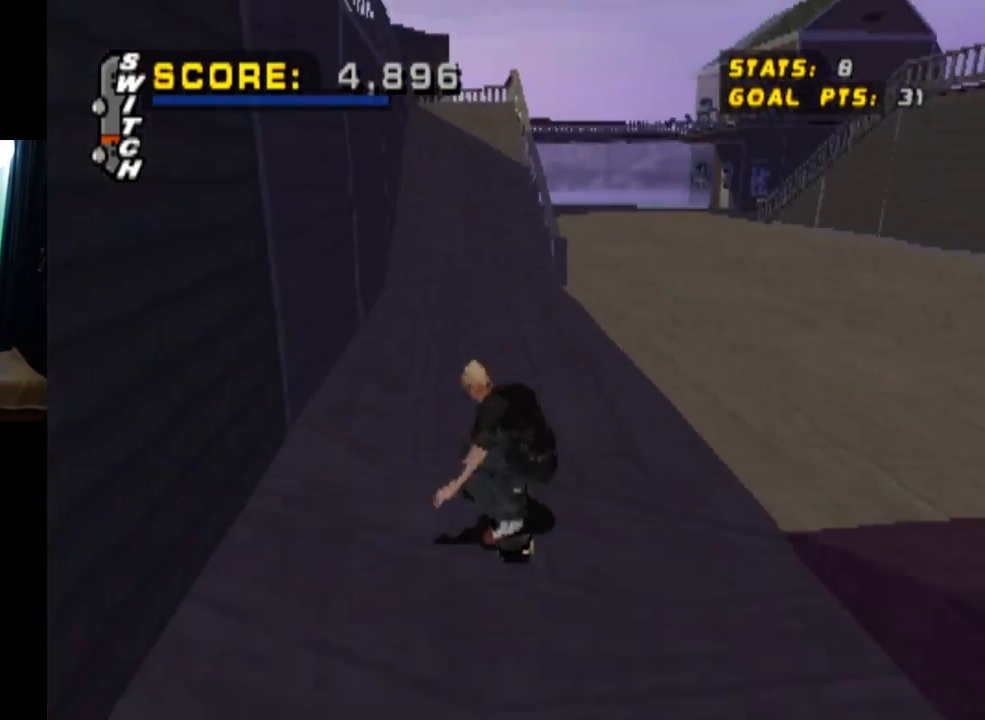
{"buttons": ["CROSS"], "left_stick": "center", "right_stick": "center", "events": [[50, "DPAD_DOWN", "down"], [133, "DPAD_DOWN", "up"], [133, "DPAD_RIGHT", "up"], [200, "DPAD_LEFT", "down"], [450, "DPAD_LEFT", "up"]]}